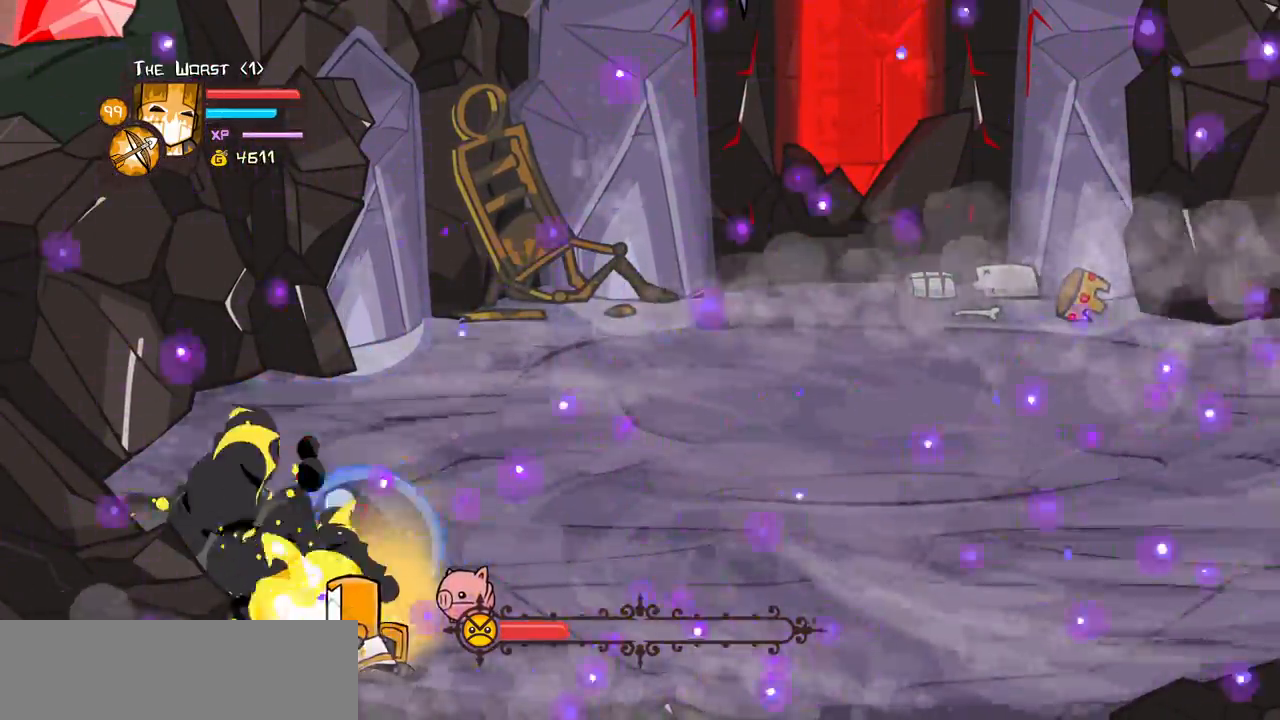
Gameplay with keyboard; each line is a JSON object with the keys held at the frame after it. "events" lists presses ("down") and releases ("up") of "block", "down", "heavy", "item", "iteml", "itemr", "jump", "left", "light", "magic", "right" and "up" between this image and that frame as [ms after this image, input, new state], when the widget could be followed in between. No other keys are recorded. Mouse input is not recorded. Key names are as the overlay labels them; some are game actions (e.g. jump) rather than physical keys.
{"keys": ["magic"]}
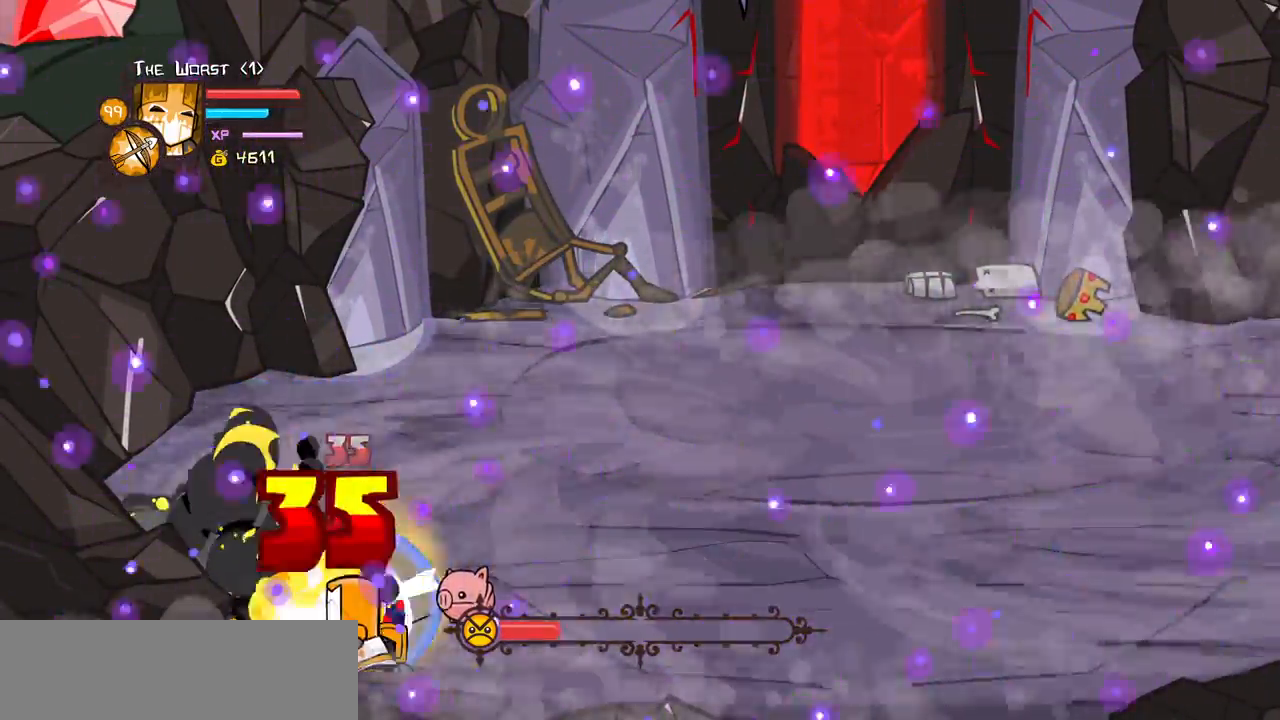
{"keys": ["magic"]}
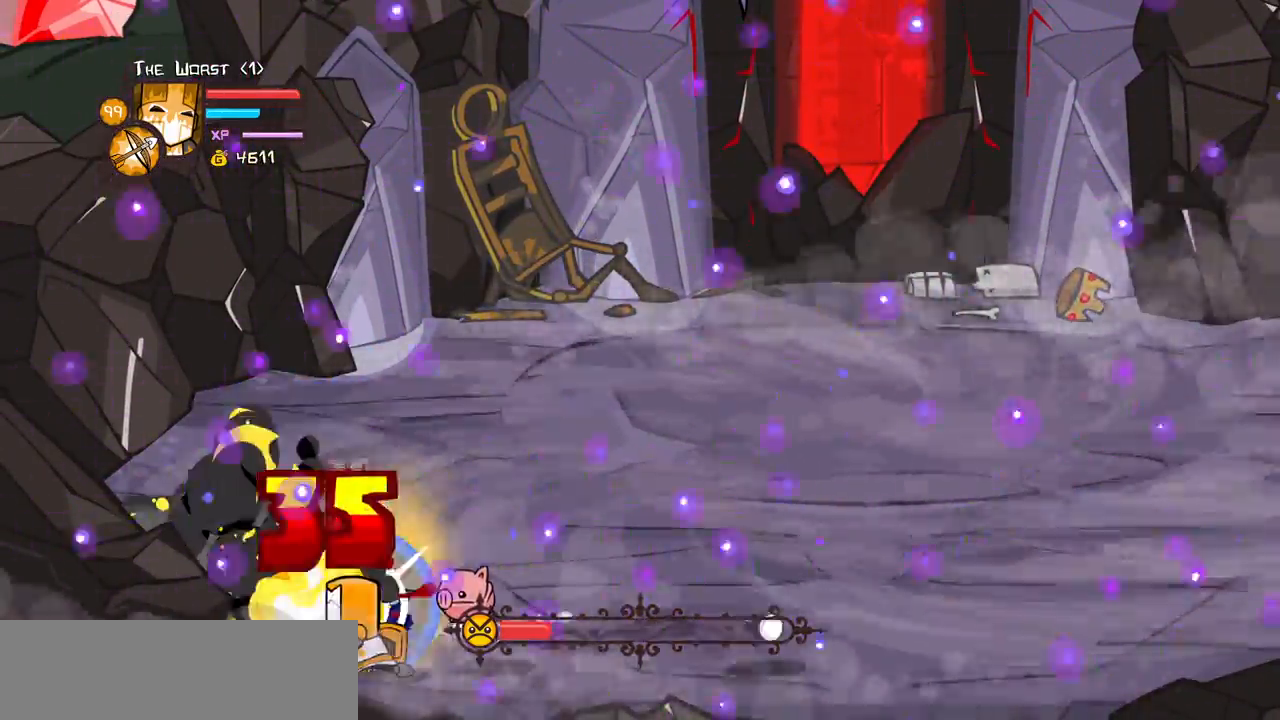
{"keys": ["magic"]}
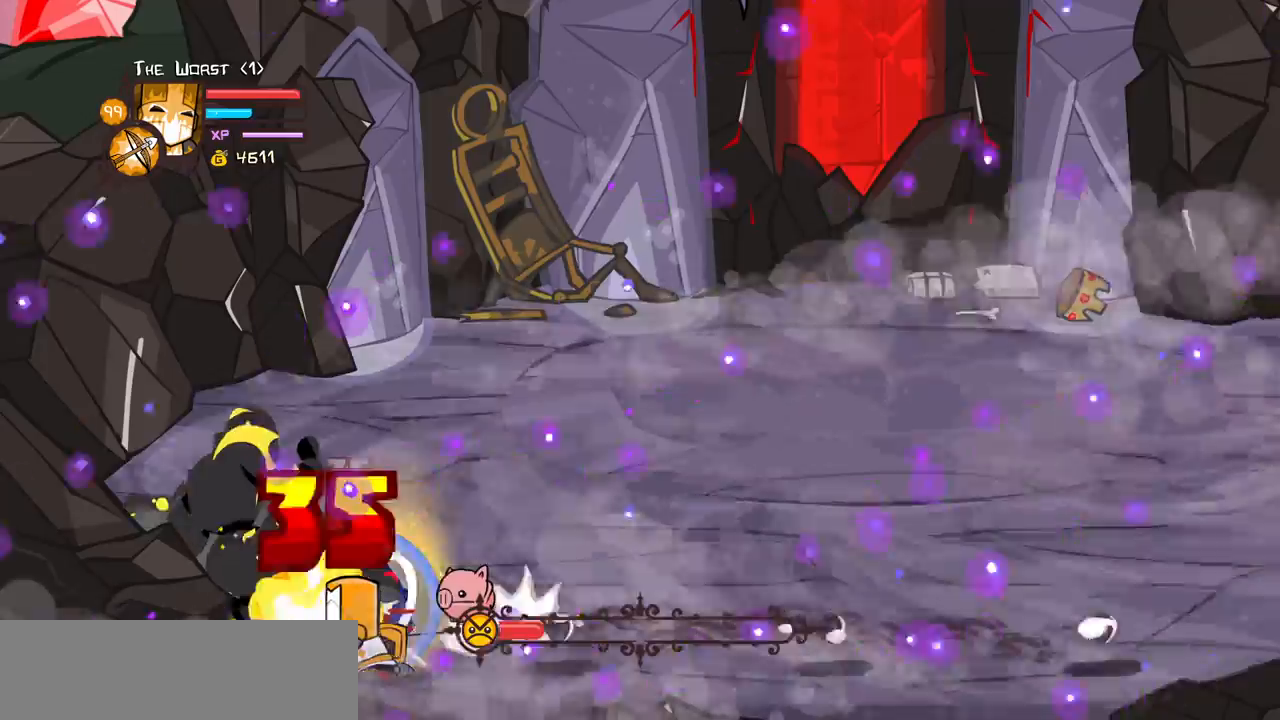
{"keys": ["down", "heavy", "magic"], "events": [[83, "down", "down"], [83, "heavy", "down"]]}